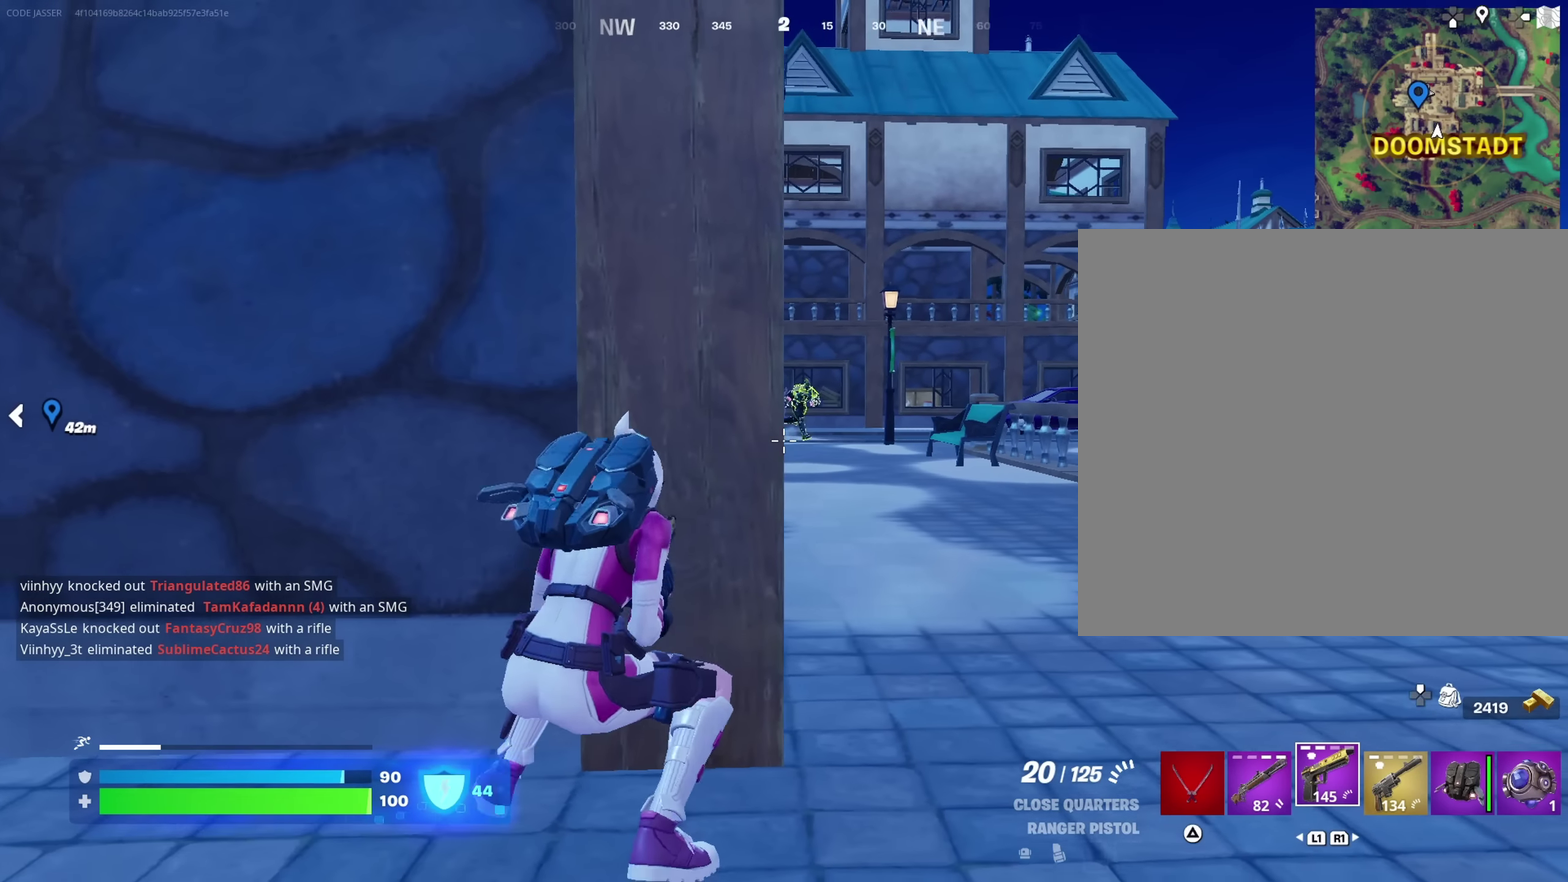
Gameplay with a controller (PlayStation layout); each line is a JSON object with the inputs held at the frame after it (dt_ms = milliseconds from this image to that frame). "events" lists button and stick changes between this image and that frame as [ms after this image, input, new state], when the widget could be followed in between. This document gives stick clicks only as held states, not as events.
{"dt_ms": 450, "buttons": [], "left_stick": "center", "right_stick": "center", "events": []}
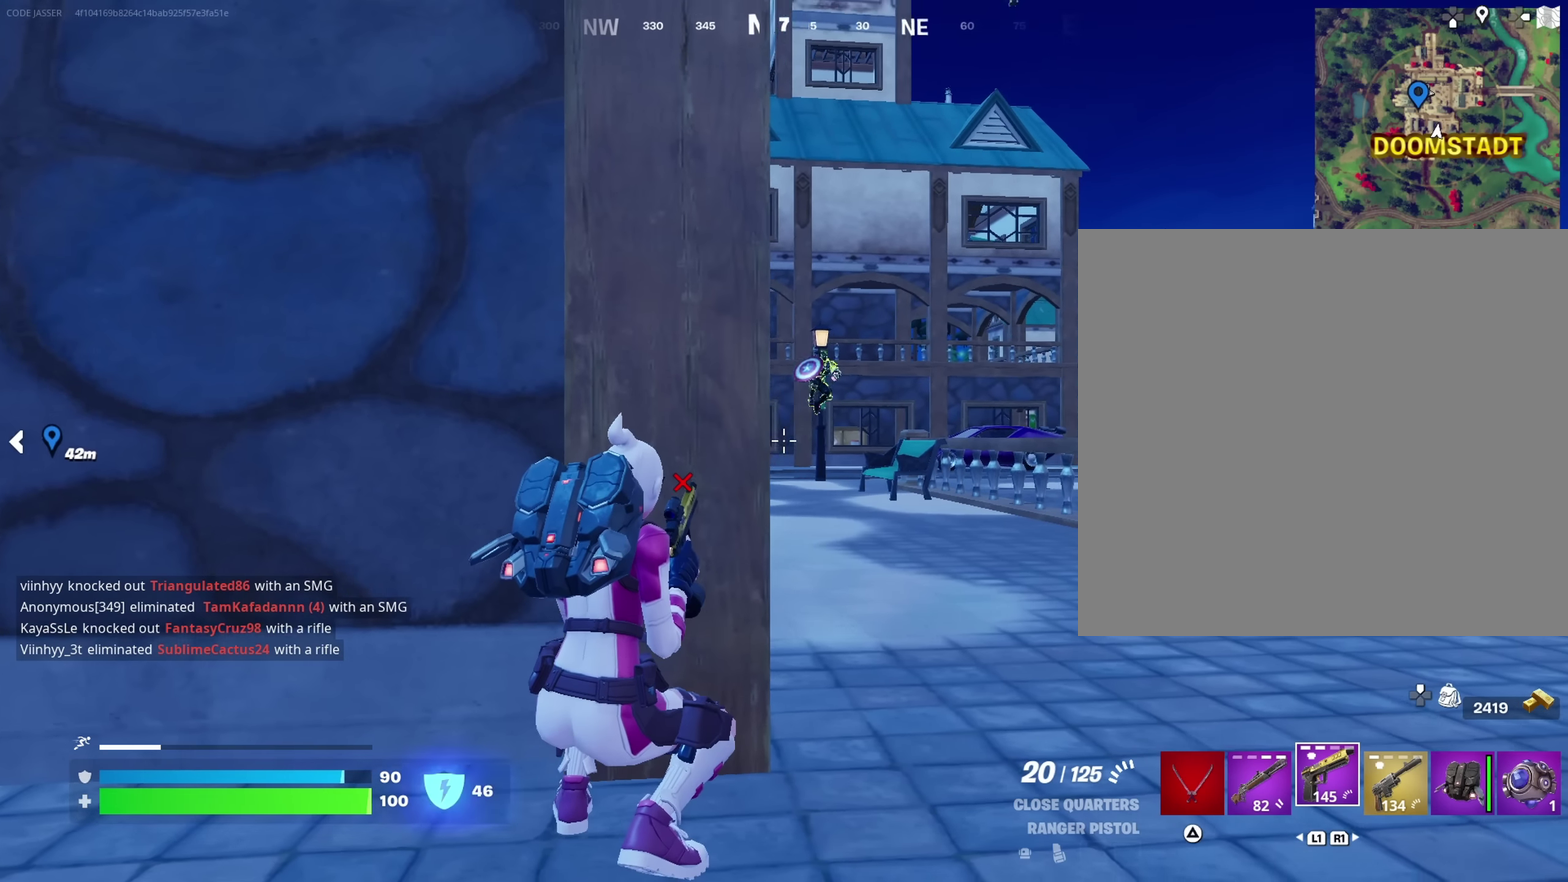
{"dt_ms": 650, "buttons": [], "left_stick": "center", "right_stick": "center", "events": [[400, "left_stick", "left"], [500, "left_stick", "center"]]}
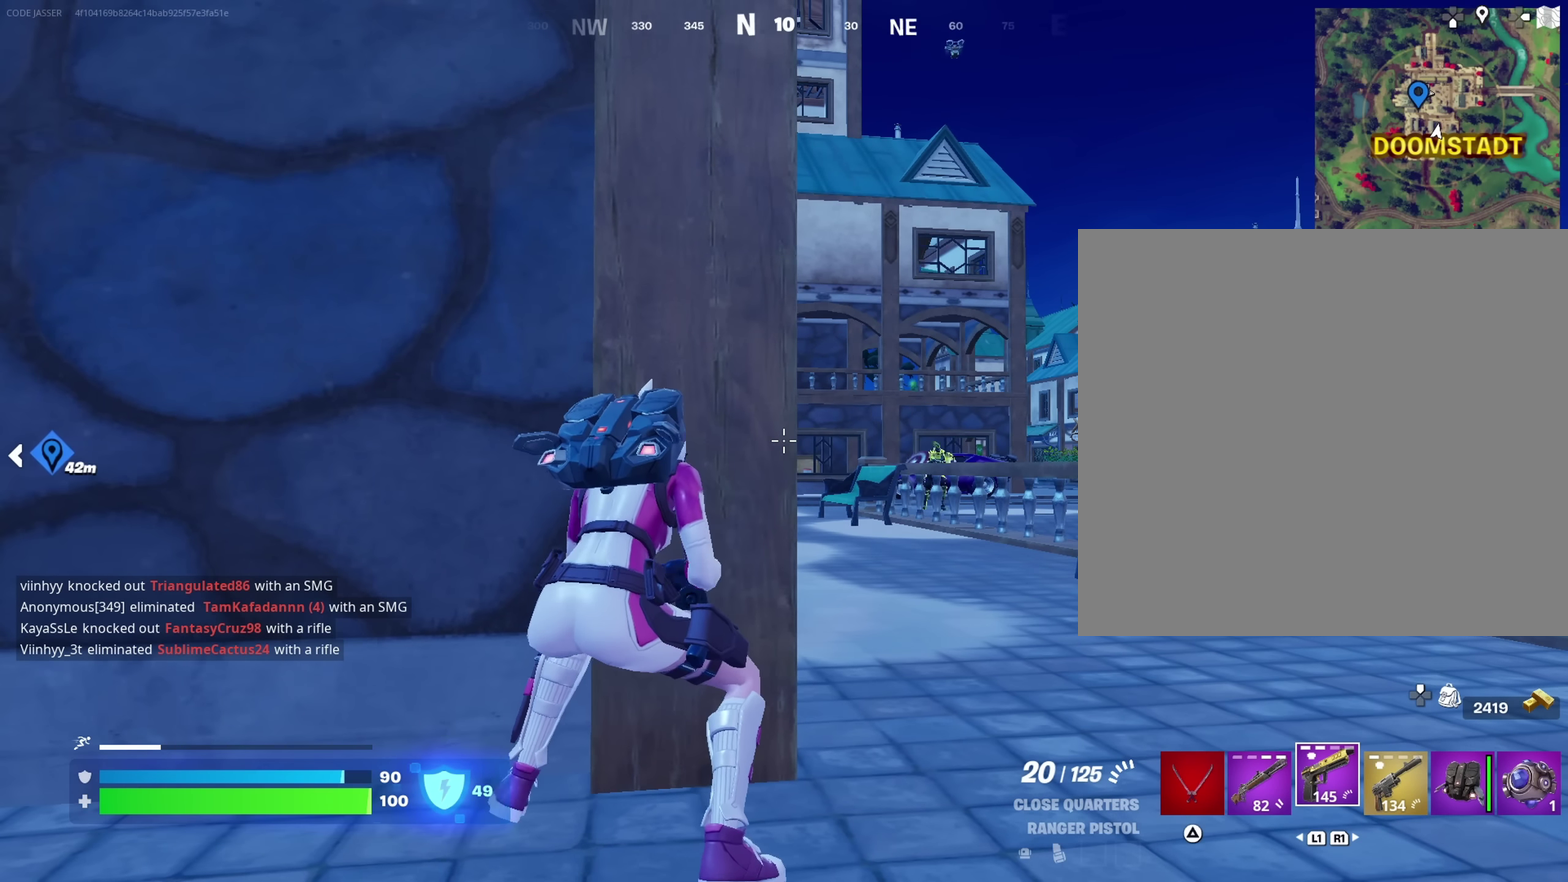
{"dt_ms": 350, "buttons": [], "left_stick": "left", "right_stick": "center", "events": [[334, "left_stick", "left"]]}
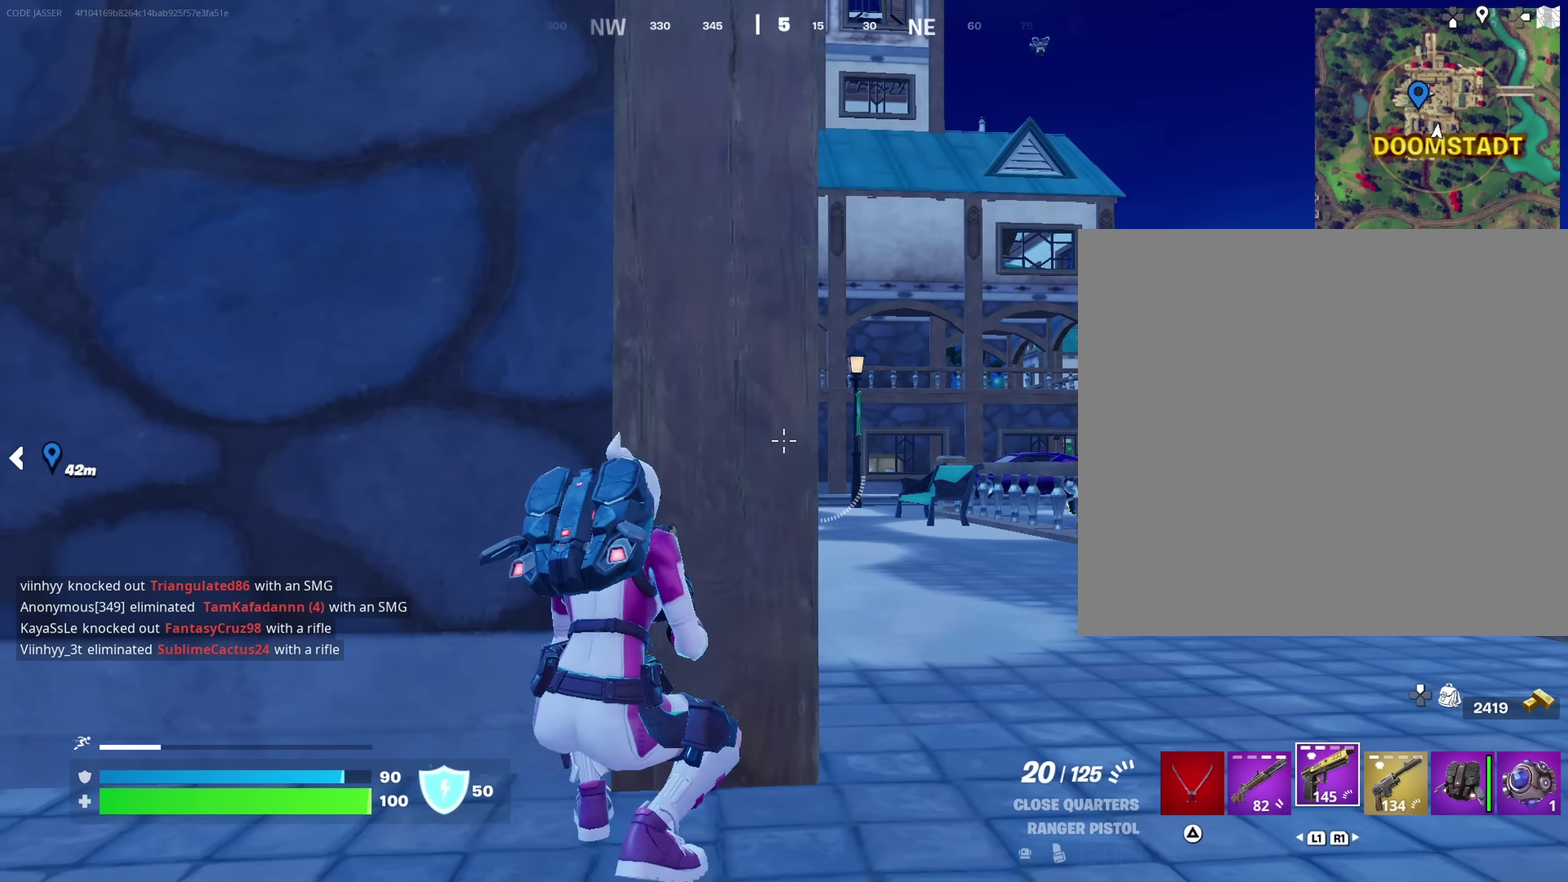
{"dt_ms": 750, "buttons": [], "left_stick": "center", "right_stick": "center", "events": [[34, "left_stick", "center"], [500, "right_stick", "left"], [517, "left_stick", "right"], [550, "right_stick", "center"], [567, "left_stick", "center"]]}
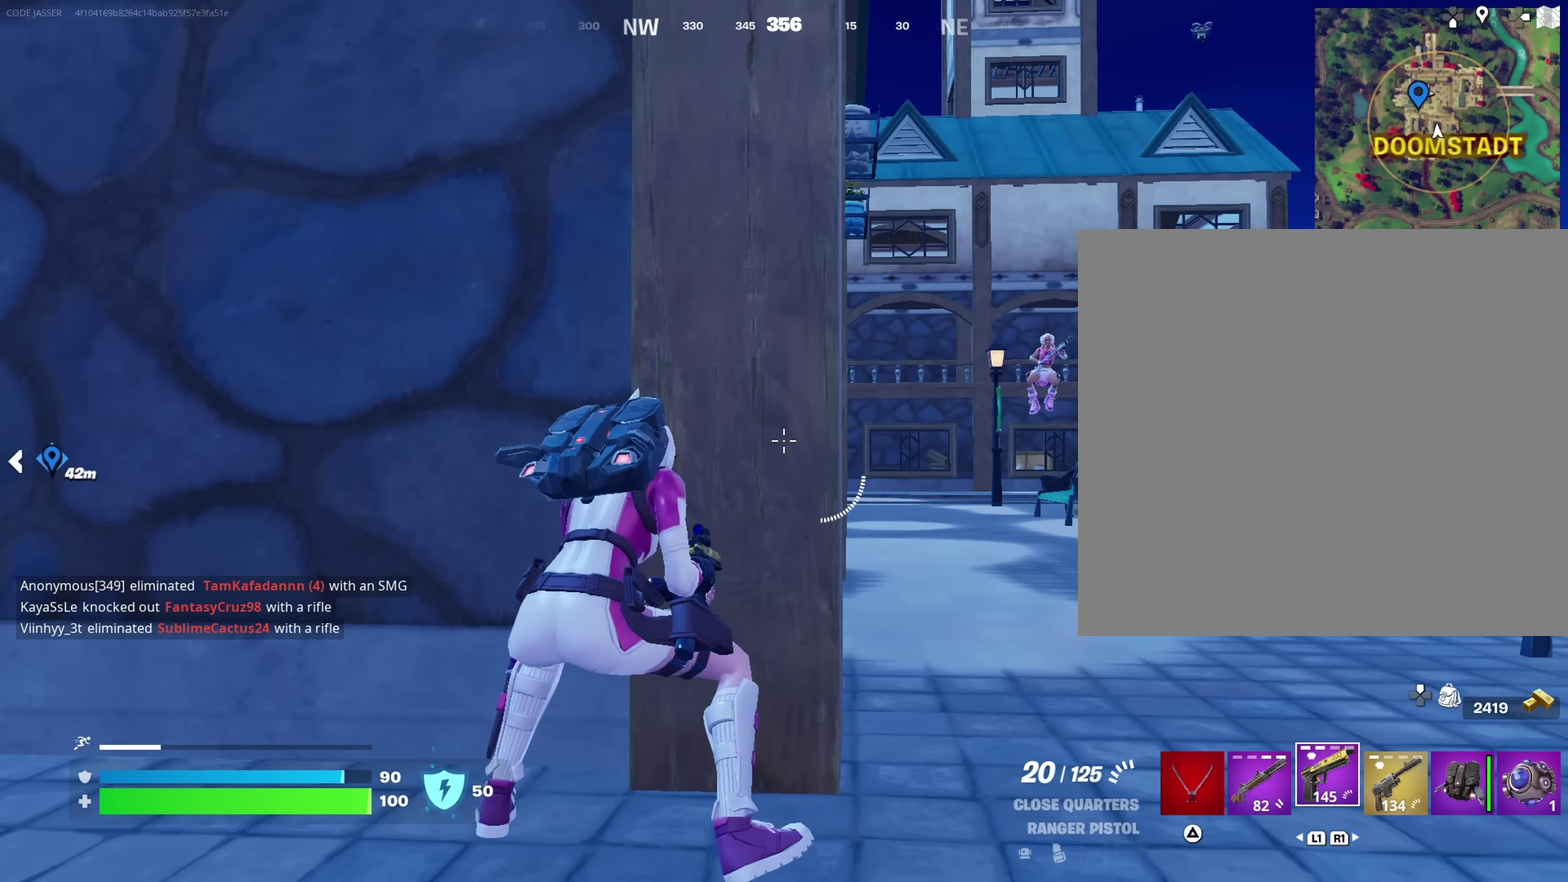
{"dt_ms": 250, "buttons": [], "left_stick": "center", "right_stick": "center", "events": []}
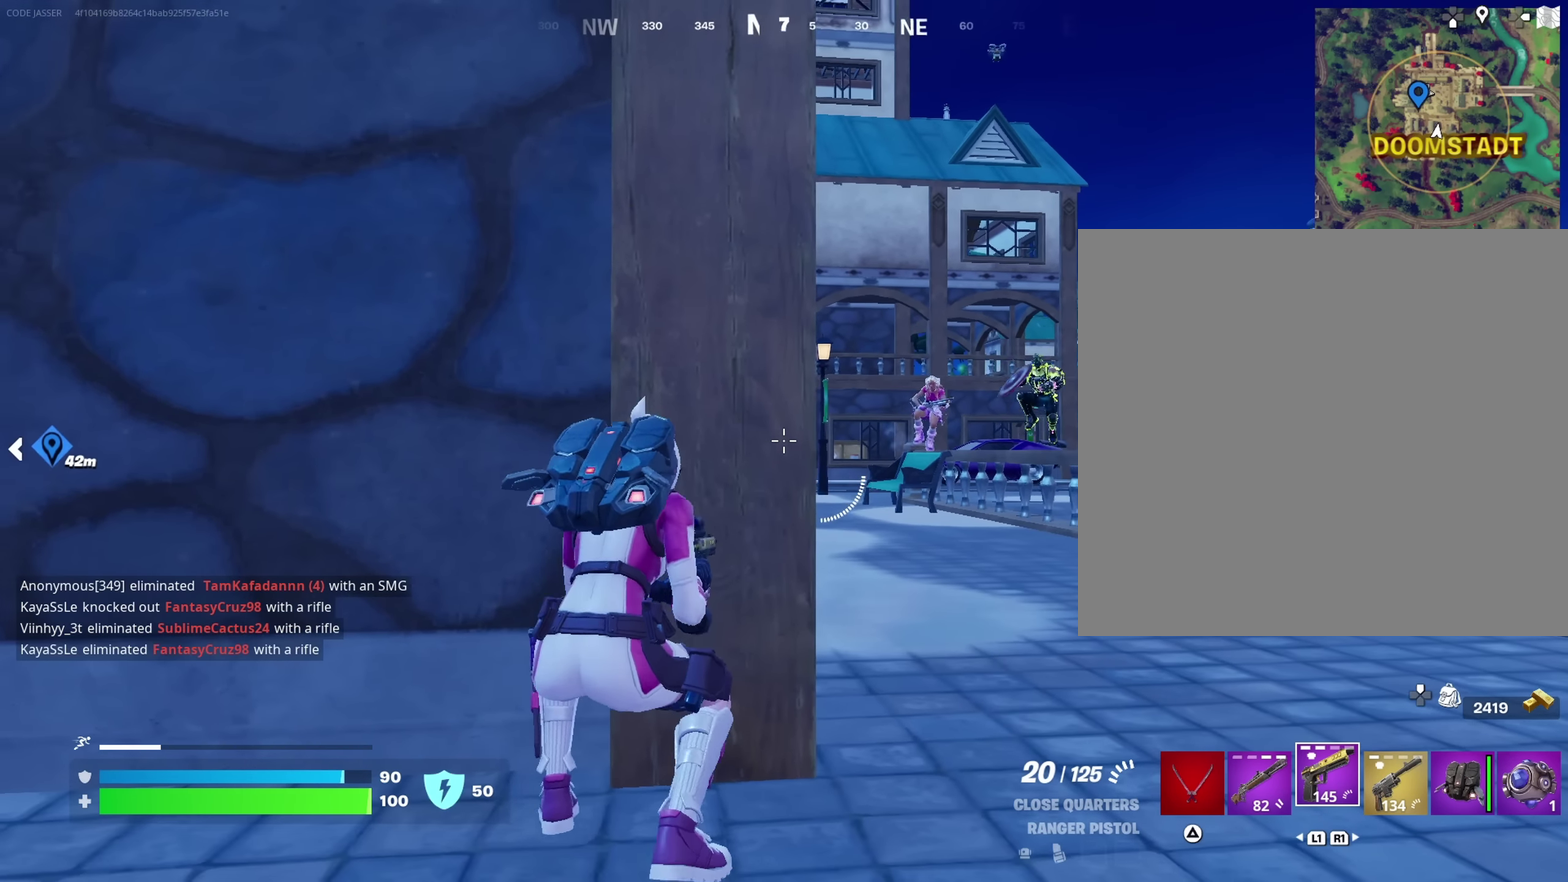
{"dt_ms": 650, "buttons": ["L2"], "left_stick": "right", "right_stick": "center"}
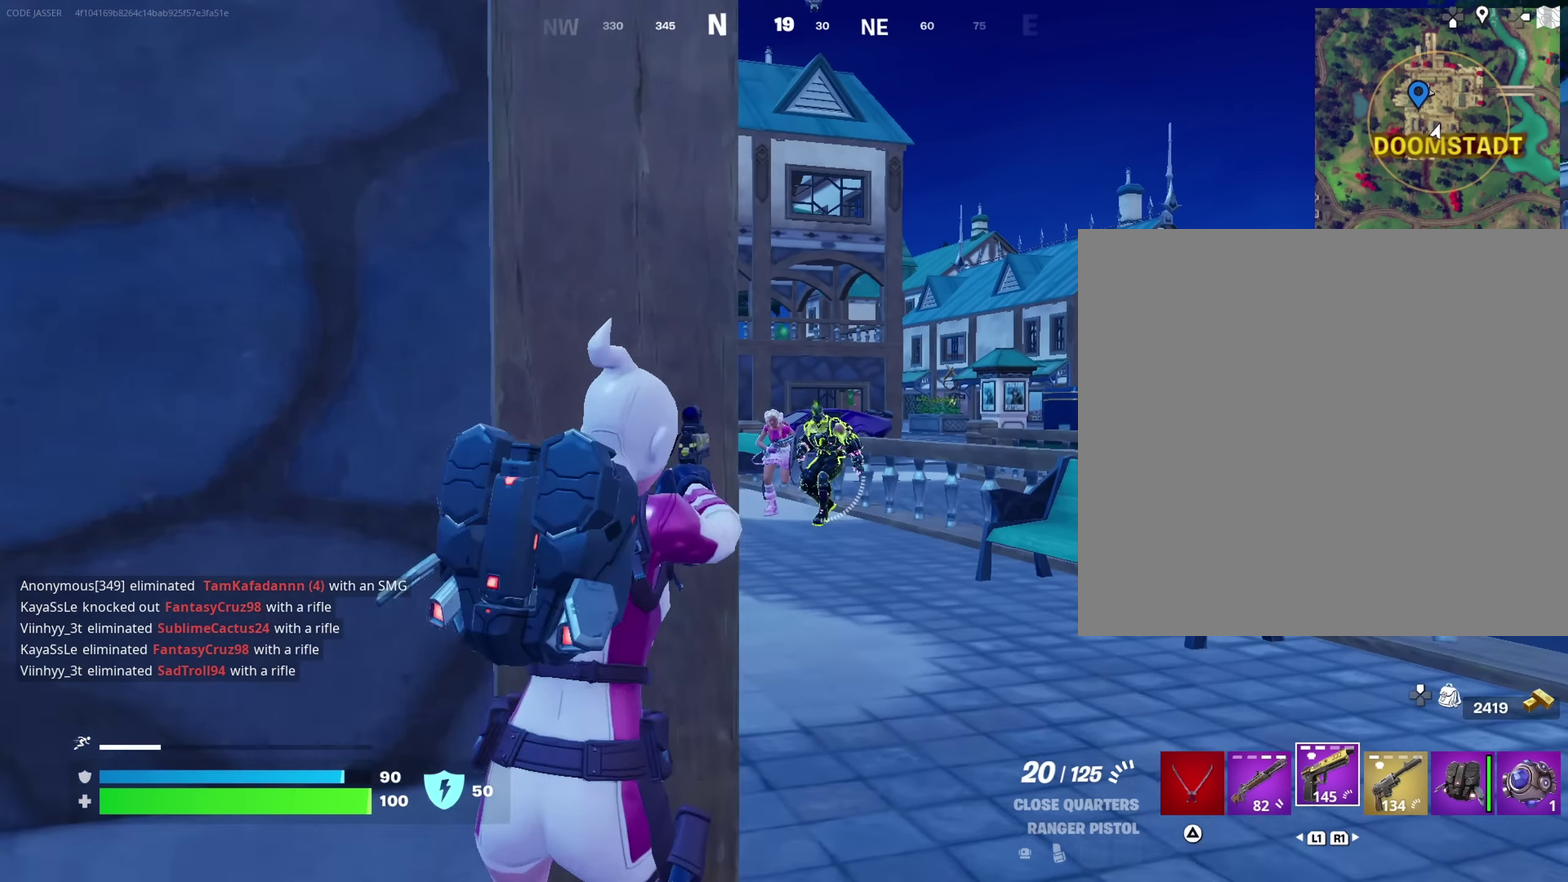
{"dt_ms": 350, "buttons": ["L2", "R2"], "left_stick": "down", "right_stick": "center", "events": [[17, "left_stick", "down-right"], [67, "right_stick", "right"], [100, "R2", "down"], [100, "left_stick", "down"], [117, "right_stick", "down-right"], [217, "left_stick", "down-left"], [217, "right_stick", "right"], [283, "left_stick", "down"], [283, "right_stick", "center"]]}
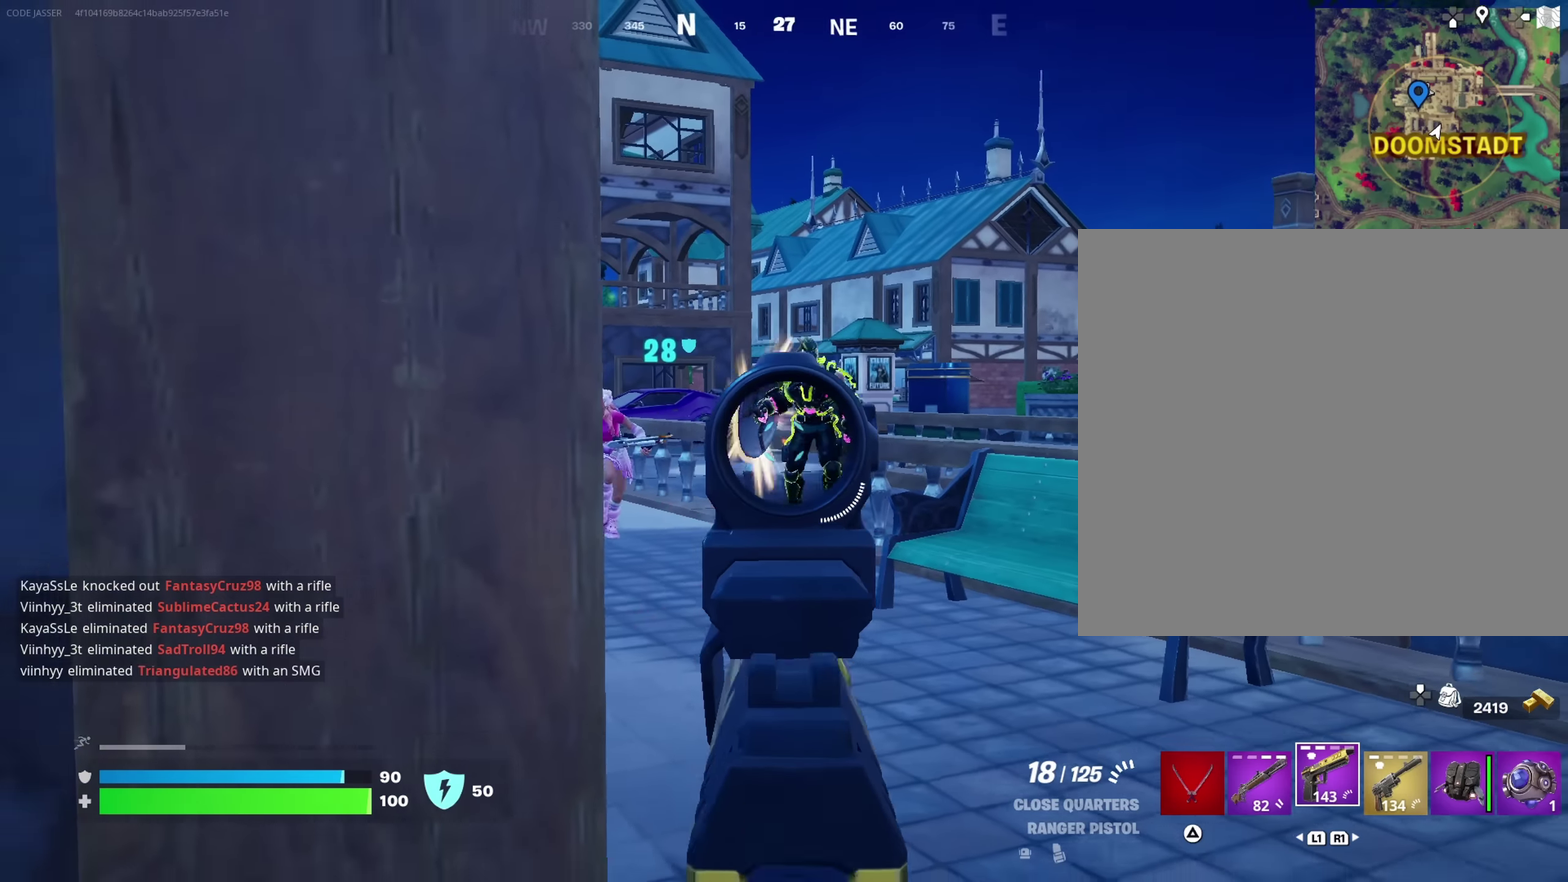
{"dt_ms": 650, "buttons": ["R2"], "left_stick": "down-left", "right_stick": "down-left", "events": [[83, "right_stick", "up-right"], [200, "left_stick", "down-left"], [250, "L2", "up"], [433, "L2", "down"], [433, "right_stick", "center"], [533, "right_stick", "down-right"], [550, "L2", "up"], [650, "right_stick", "down-left"]]}
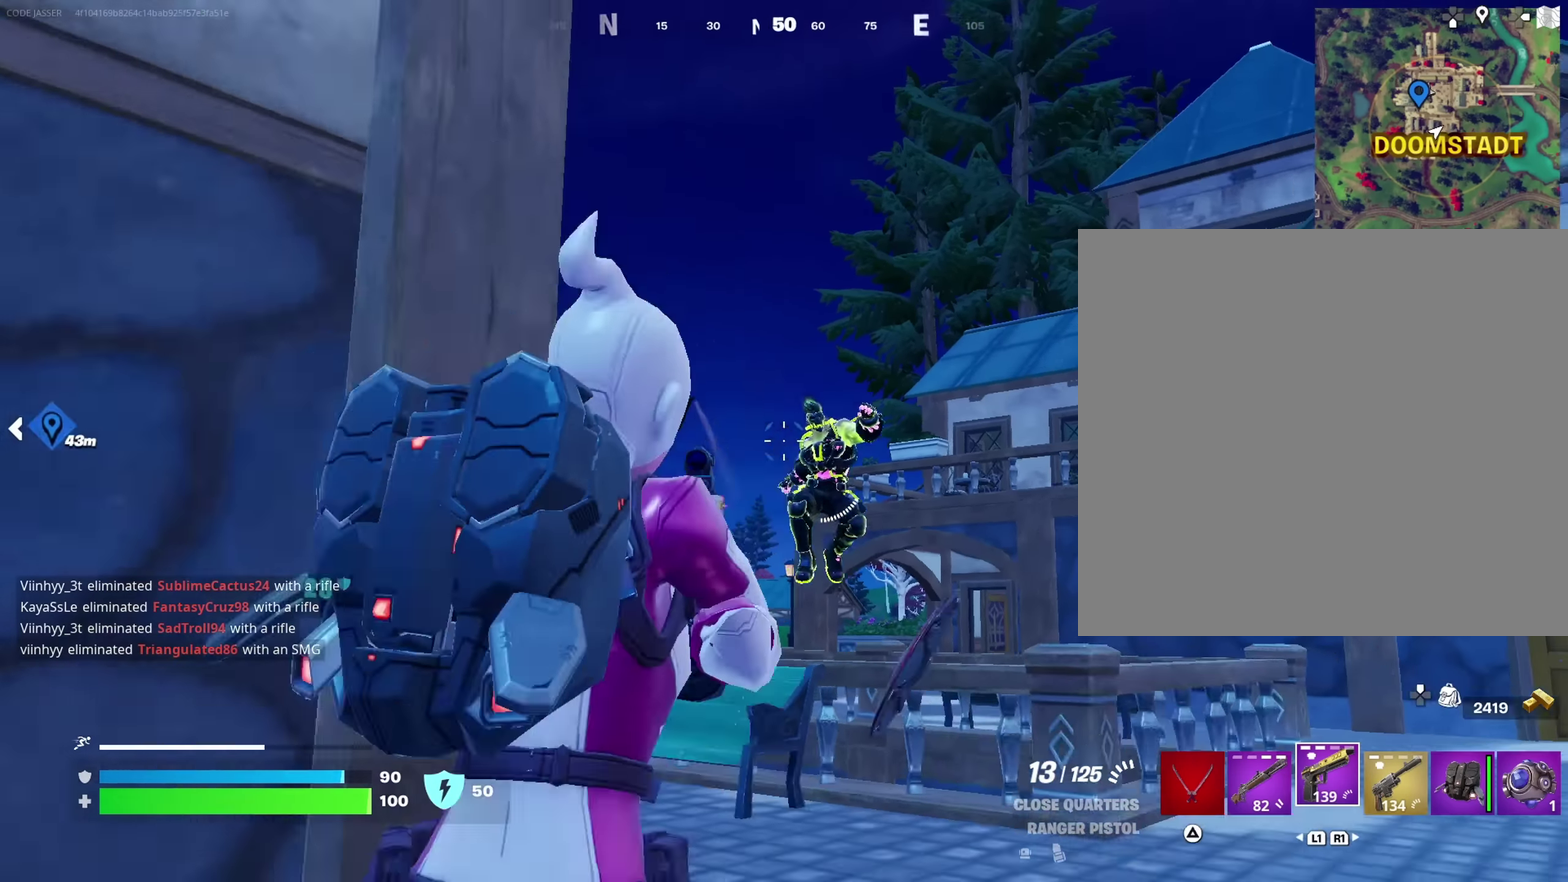
{"dt_ms": 350, "buttons": [], "left_stick": "up-left", "right_stick": "left"}
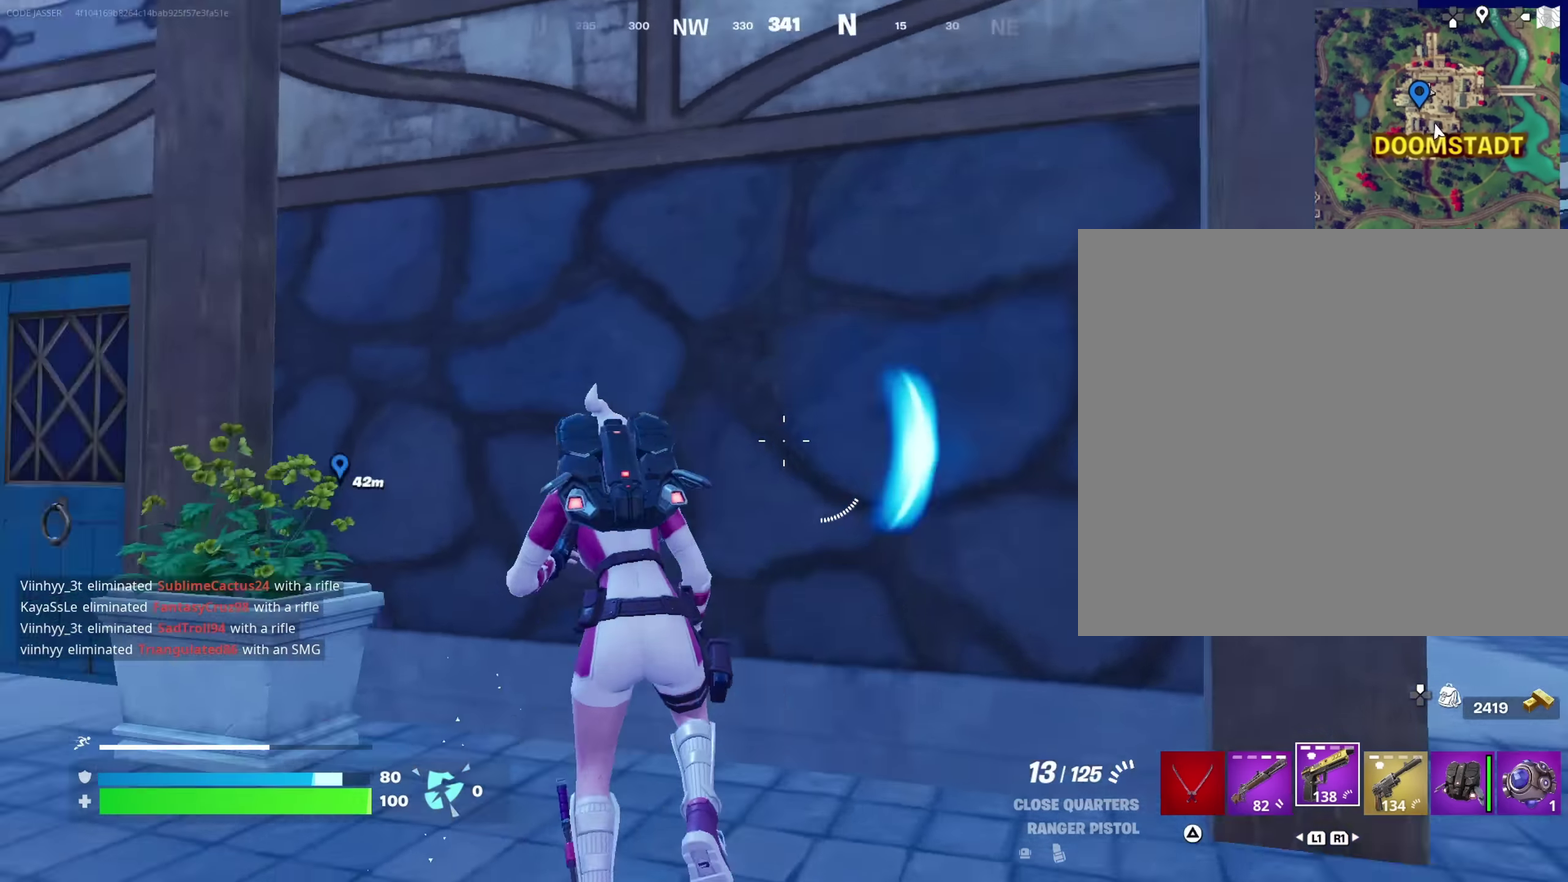
{"dt_ms": 650, "buttons": ["CROSS"], "left_stick": "up-right", "right_stick": "center", "events": [[183, "right_stick", "up-left"], [233, "right_stick", "center"], [283, "CROSS", "down"], [283, "left_stick", "up"], [367, "CROSS", "up"], [400, "left_stick", "up-right"], [417, "CROSS", "down"]]}
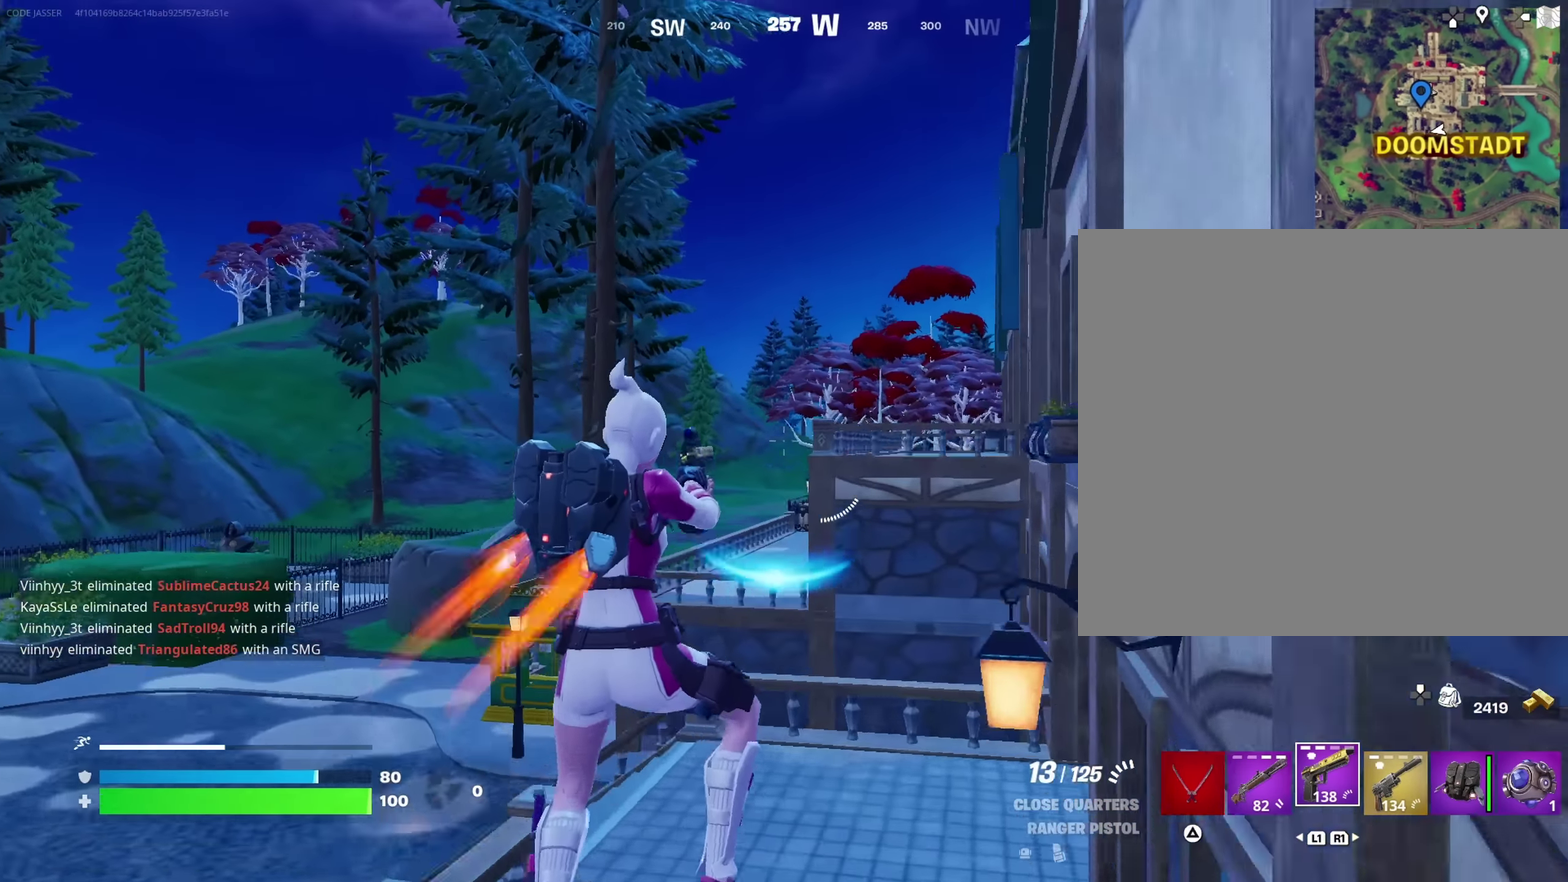
{"dt_ms": 350, "buttons": ["CROSS"], "left_stick": "up", "right_stick": "center", "events": [[283, "left_stick", "up"]]}
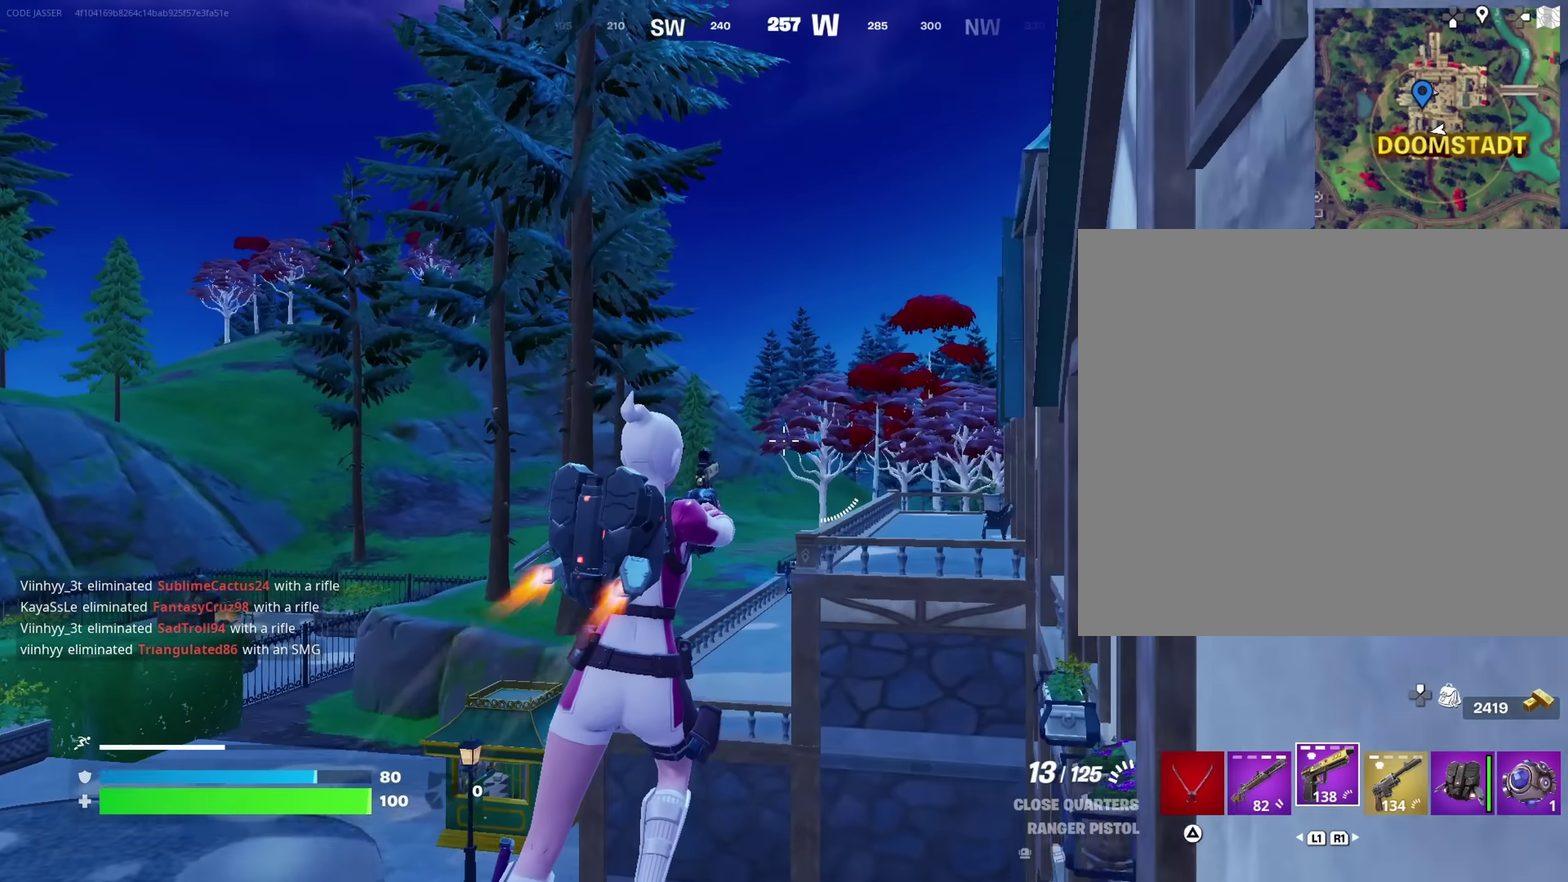
{"dt_ms": 650, "buttons": ["CROSS"], "left_stick": "up-right", "right_stick": "center", "events": [[50, "left_stick", "up-right"], [400, "left_stick", "up"], [633, "left_stick", "up-right"]]}
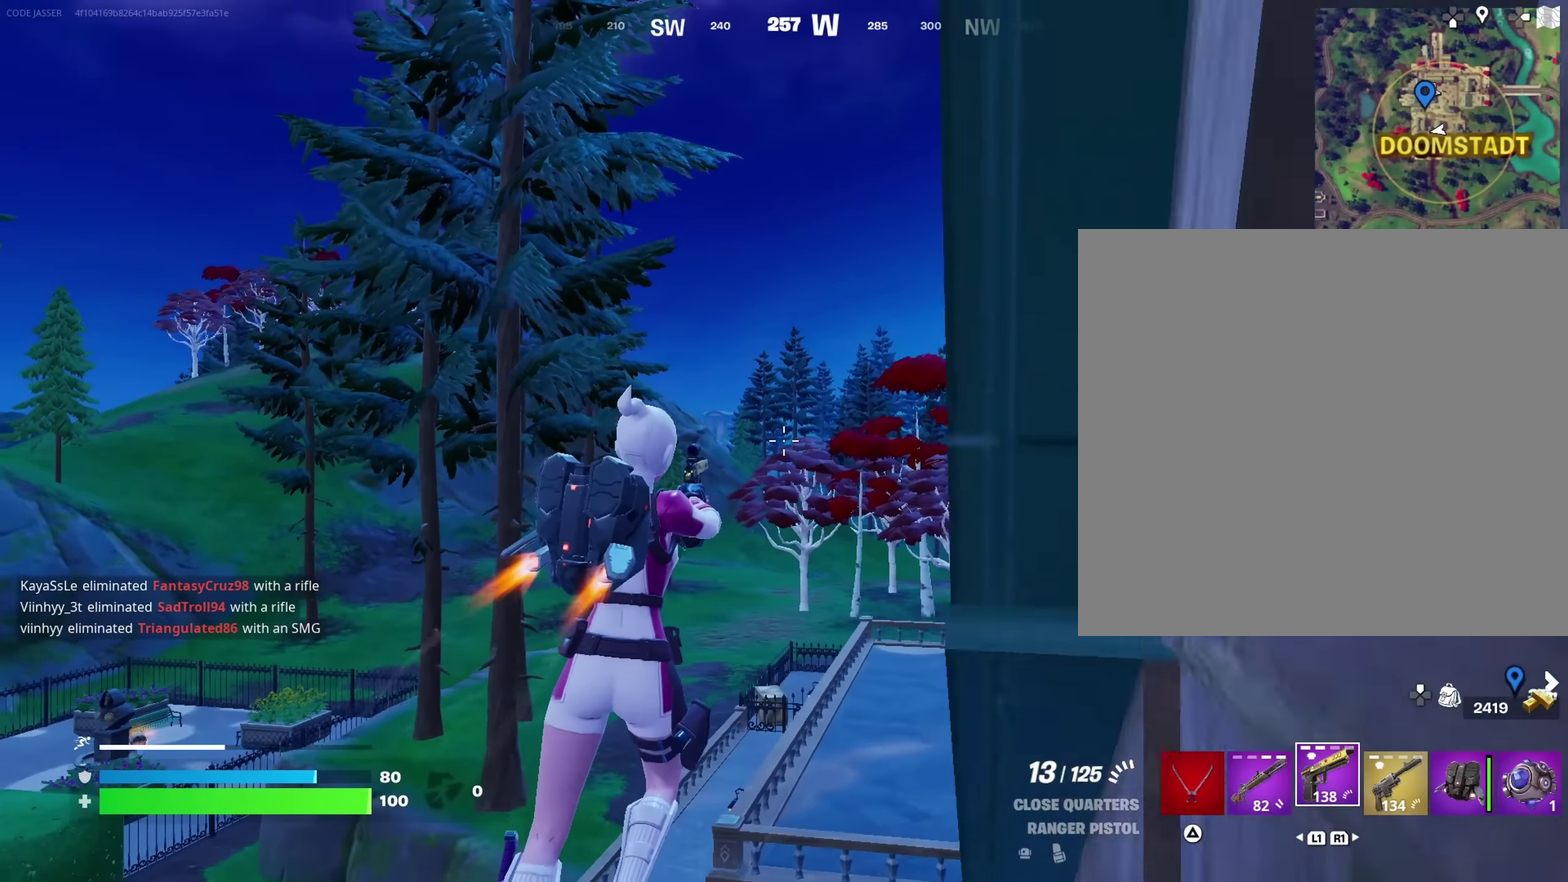
{"dt_ms": 350, "buttons": ["CROSS"], "left_stick": "right", "right_stick": "center", "events": [[50, "left_stick", "right"]]}
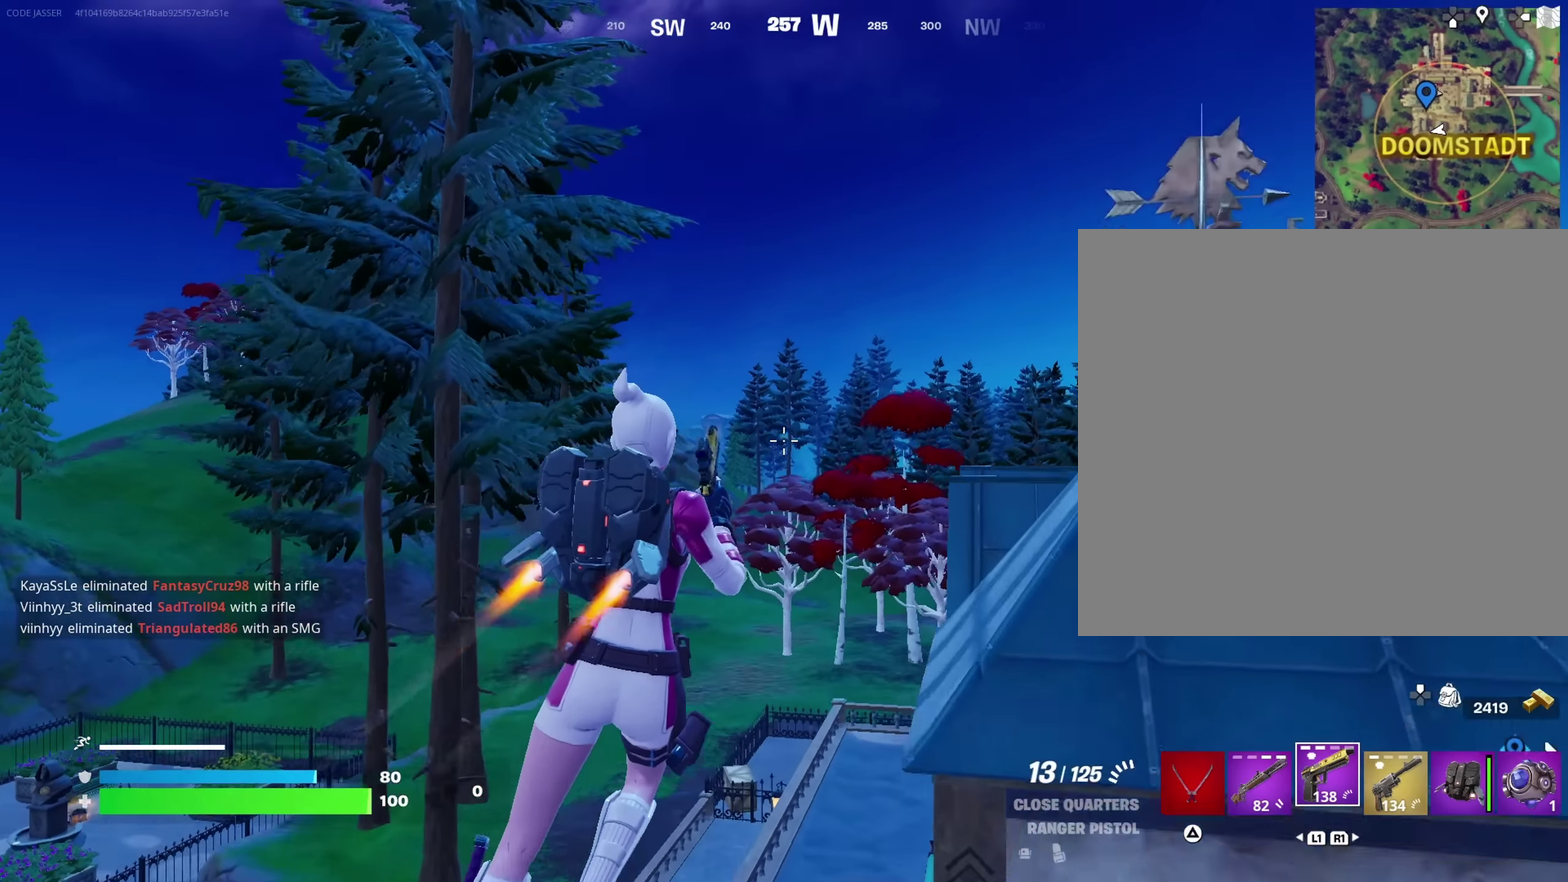
{"dt_ms": 550, "buttons": [], "left_stick": "up", "right_stick": "center", "events": [[50, "left_stick", "up-right"], [200, "CROSS", "up"], [283, "right_stick", "down-right"], [517, "right_stick", "center"], [550, "left_stick", "up"]]}
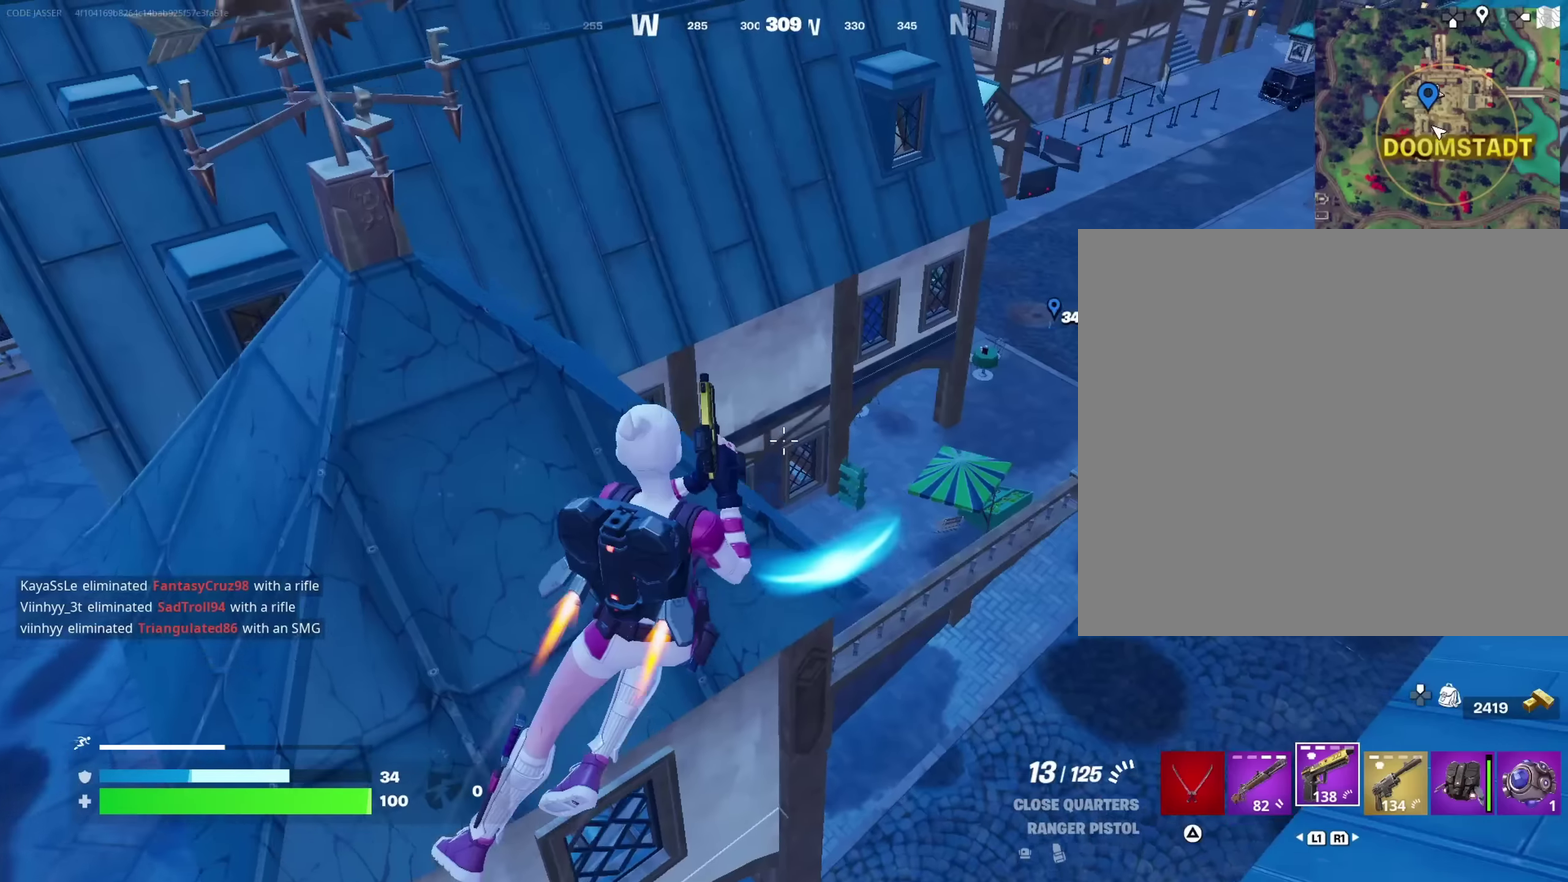
{"dt_ms": 450, "buttons": [], "left_stick": "left", "right_stick": "right", "events": [[33, "right_stick", "right"], [267, "left_stick", "up-left"], [350, "left_stick", "left"]]}
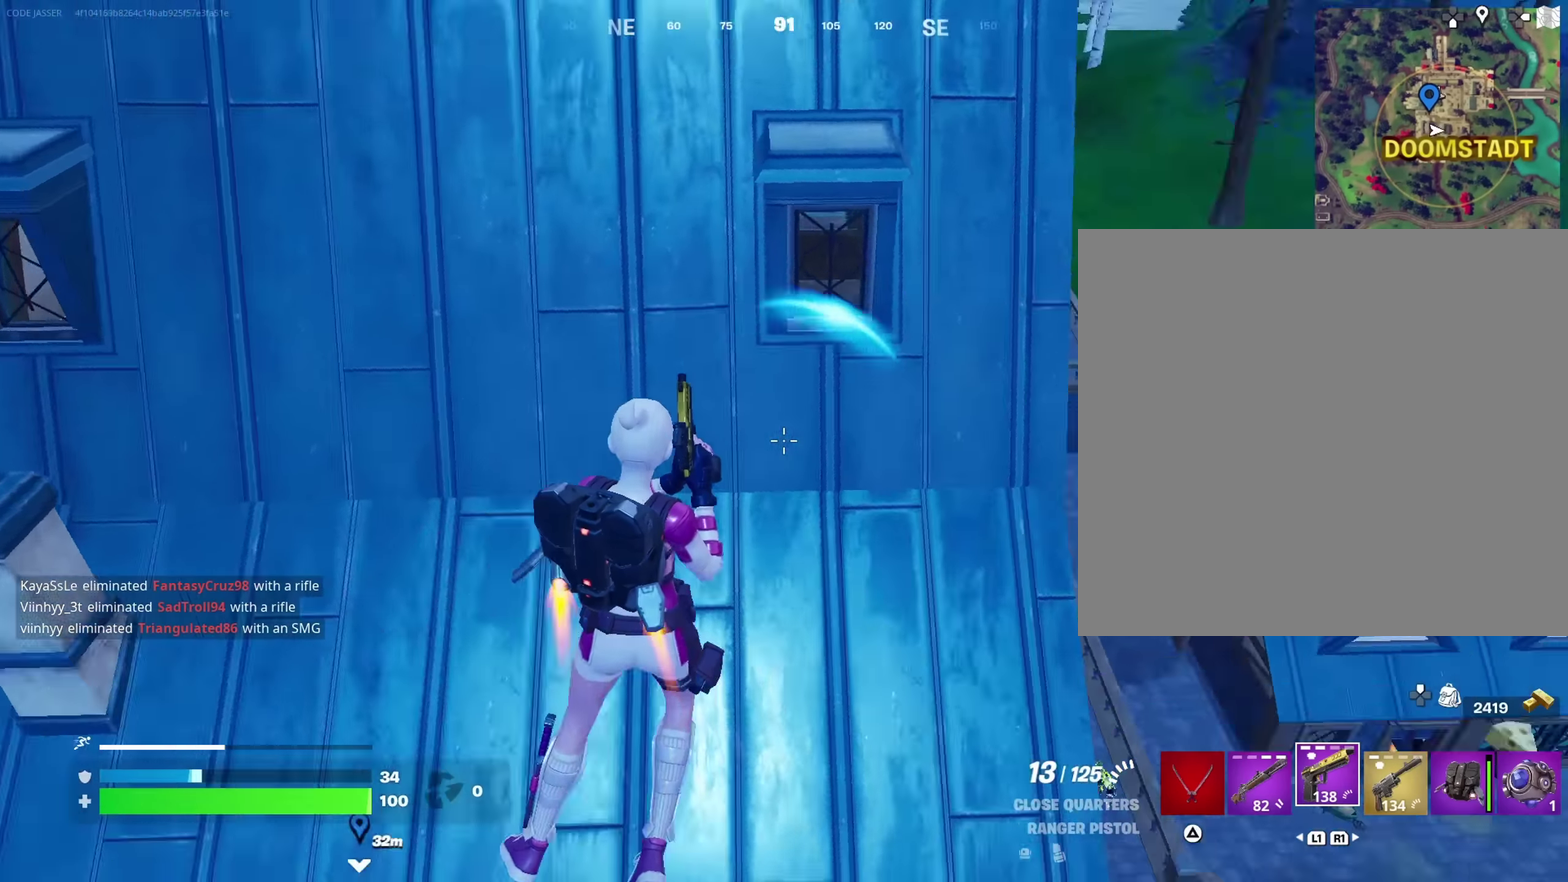
{"dt_ms": 550, "buttons": [], "left_stick": "down-right", "right_stick": "center", "events": [[50, "left_stick", "down-left"], [117, "right_stick", "center"], [133, "left_stick", "down"], [350, "left_stick", "down-right"], [483, "right_stick", "right"], [550, "right_stick", "center"]]}
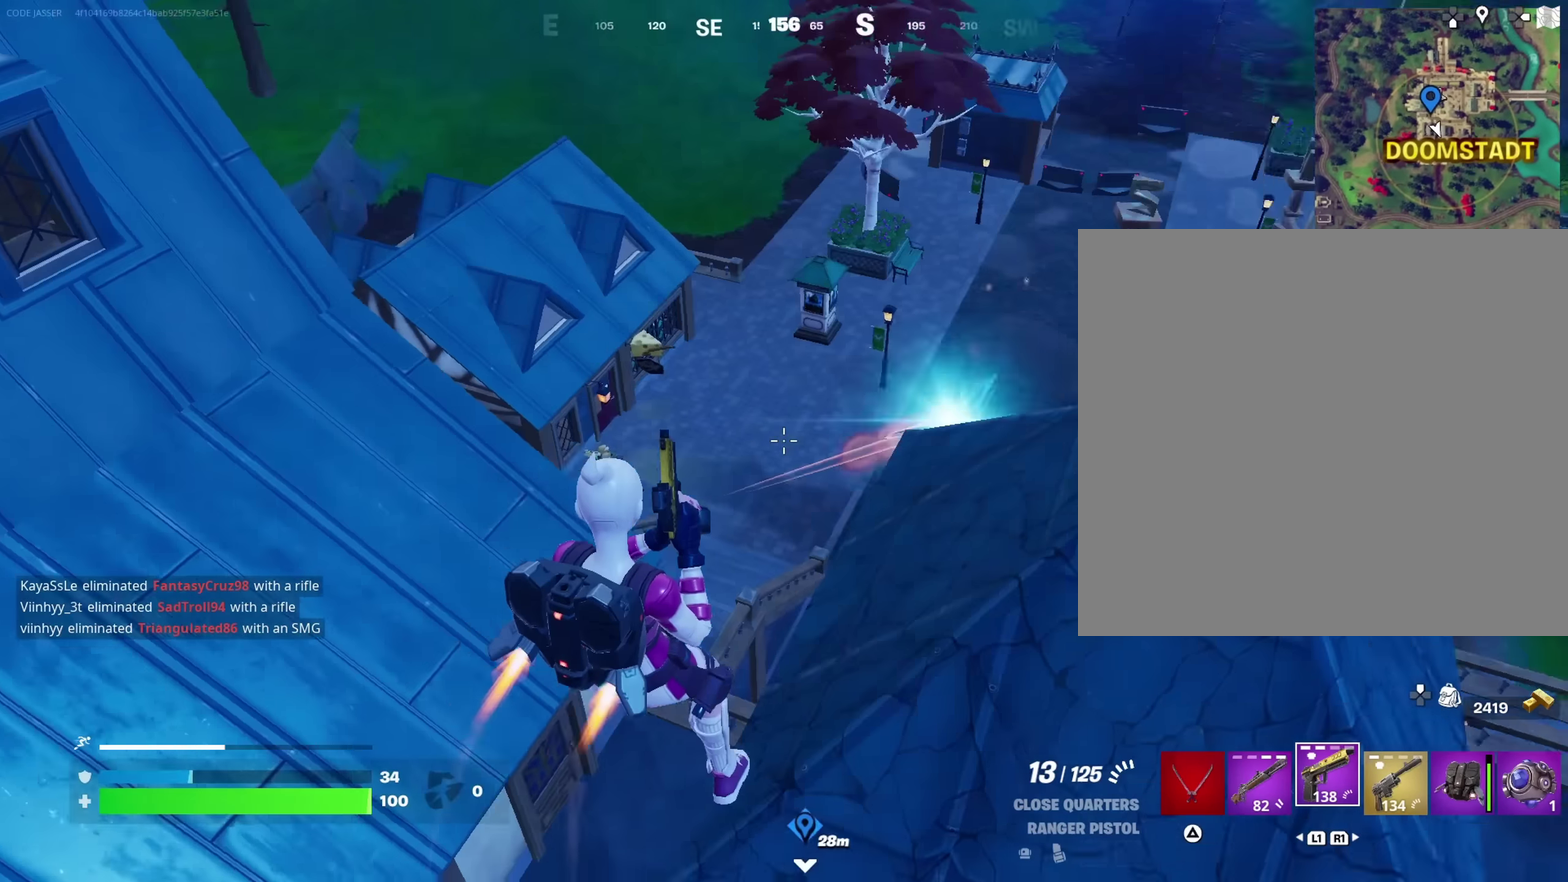
{"dt_ms": 450, "buttons": [], "left_stick": "up-right", "right_stick": "down-left", "events": [[33, "left_stick", "right"], [200, "right_stick", "up-right"], [350, "right_stick", "center"], [450, "left_stick", "up-right"], [450, "right_stick", "down-left"]]}
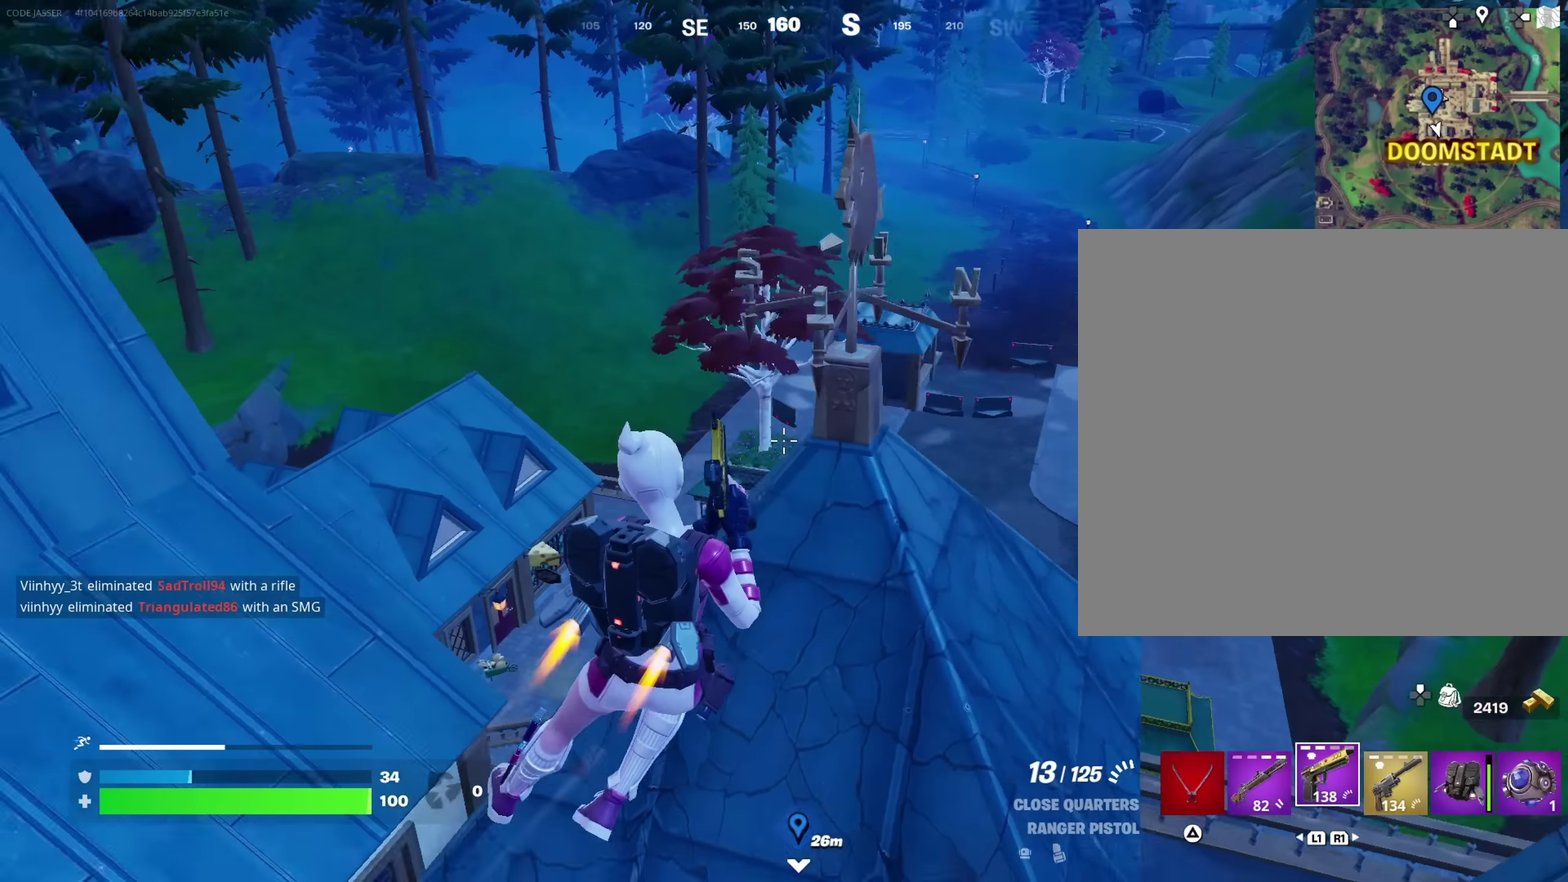
{"dt_ms": 550, "buttons": [], "left_stick": "up-right", "right_stick": "center", "events": [[83, "left_stick", "right"], [167, "right_stick", "center"], [200, "left_stick", "up-right"]]}
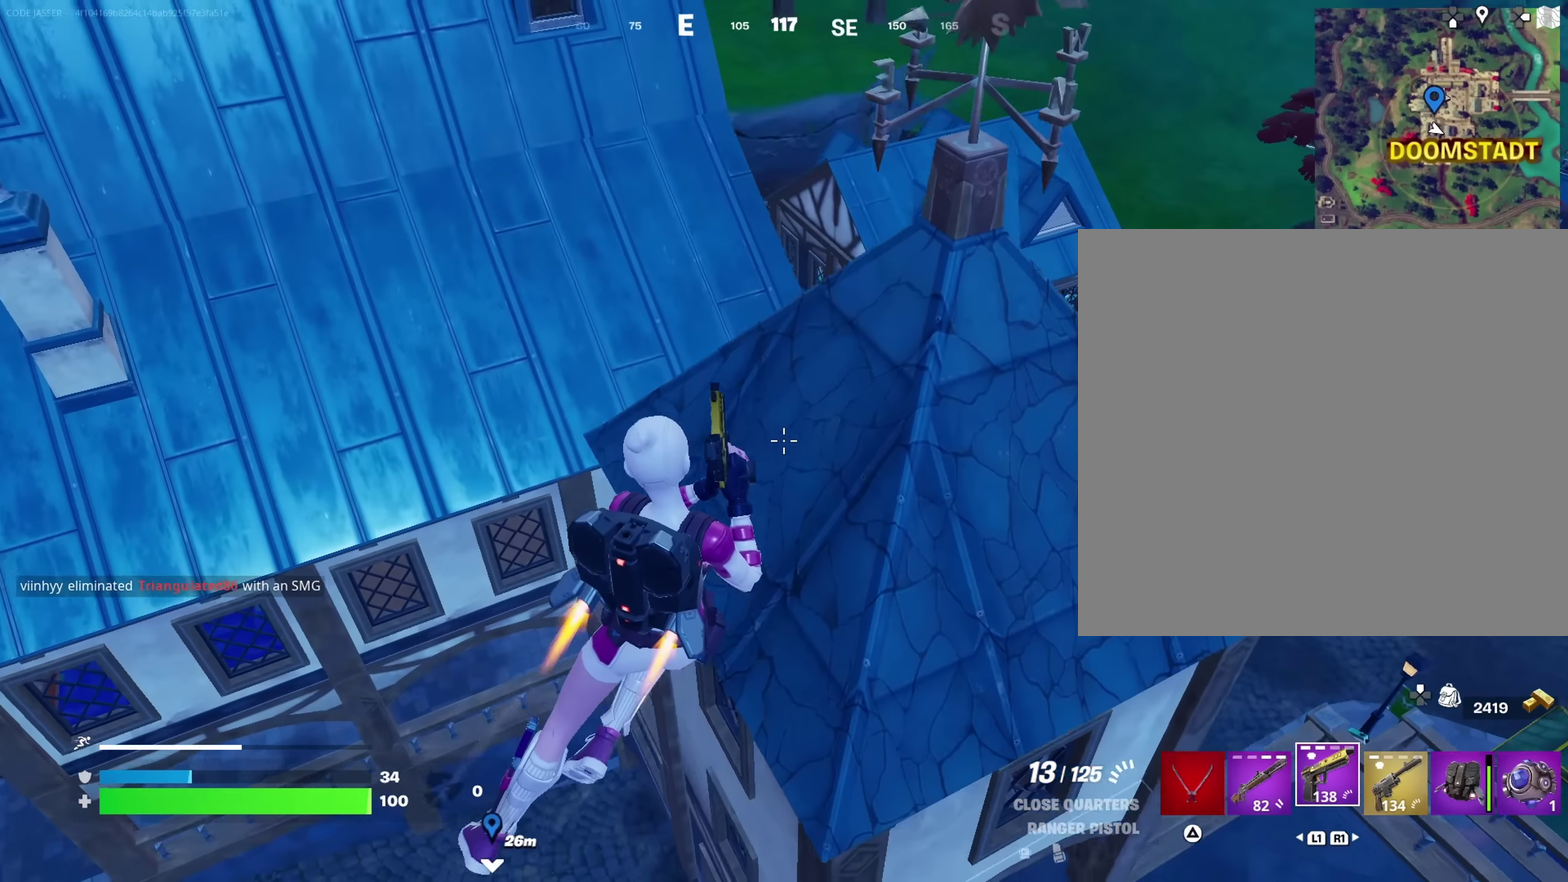
{"dt_ms": 450, "buttons": [], "left_stick": "right", "right_stick": "center", "events": [[417, "left_stick", "right"]]}
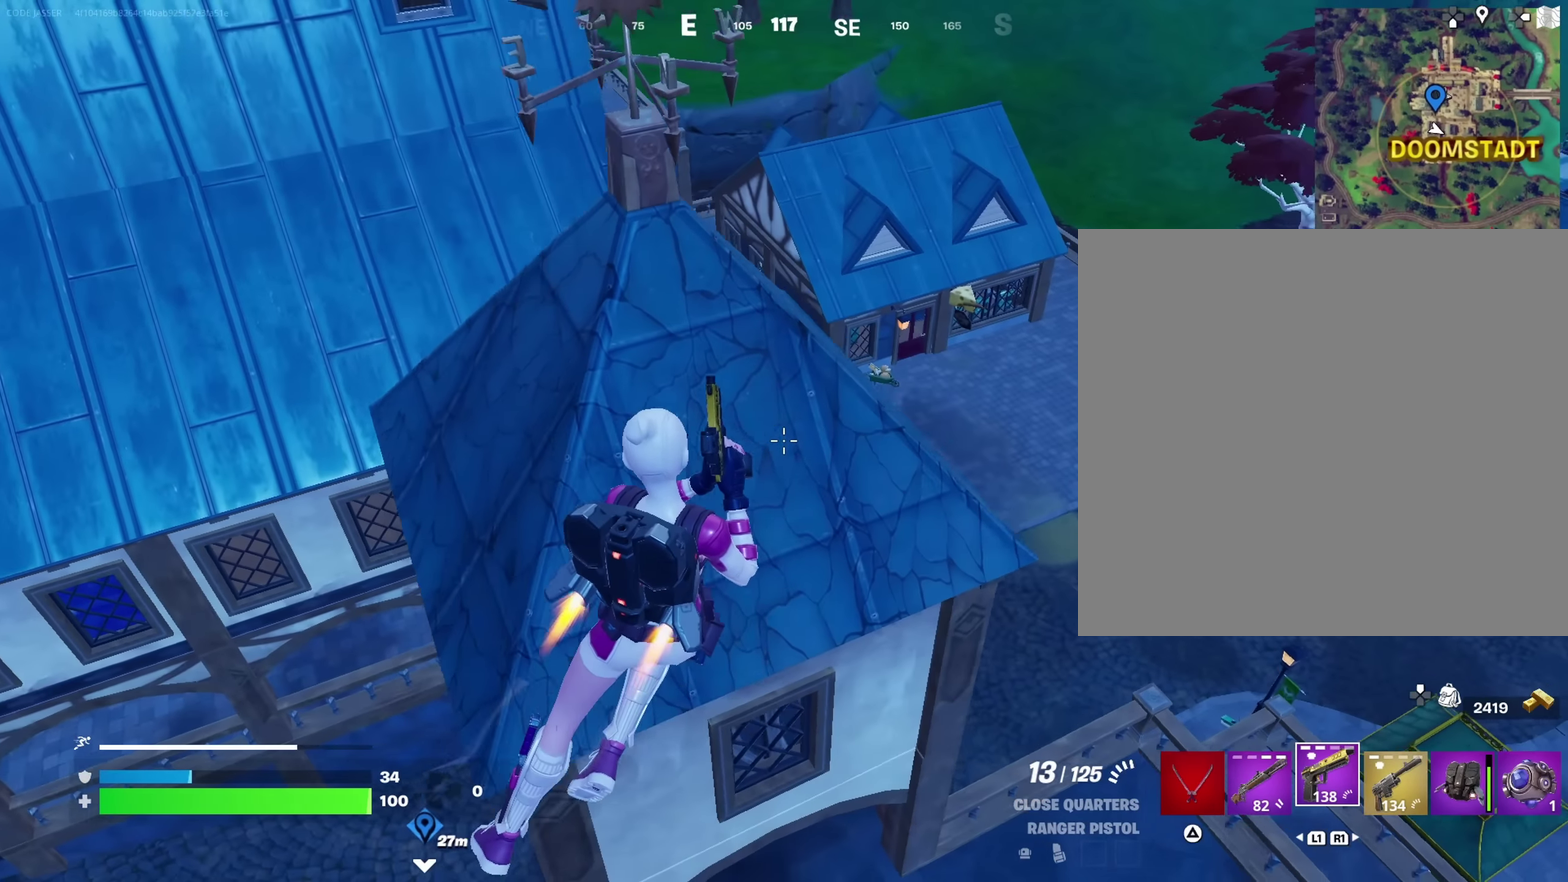
{"dt_ms": 450, "buttons": [], "left_stick": "down-right", "right_stick": "center", "events": [[50, "left_stick", "down-right"]]}
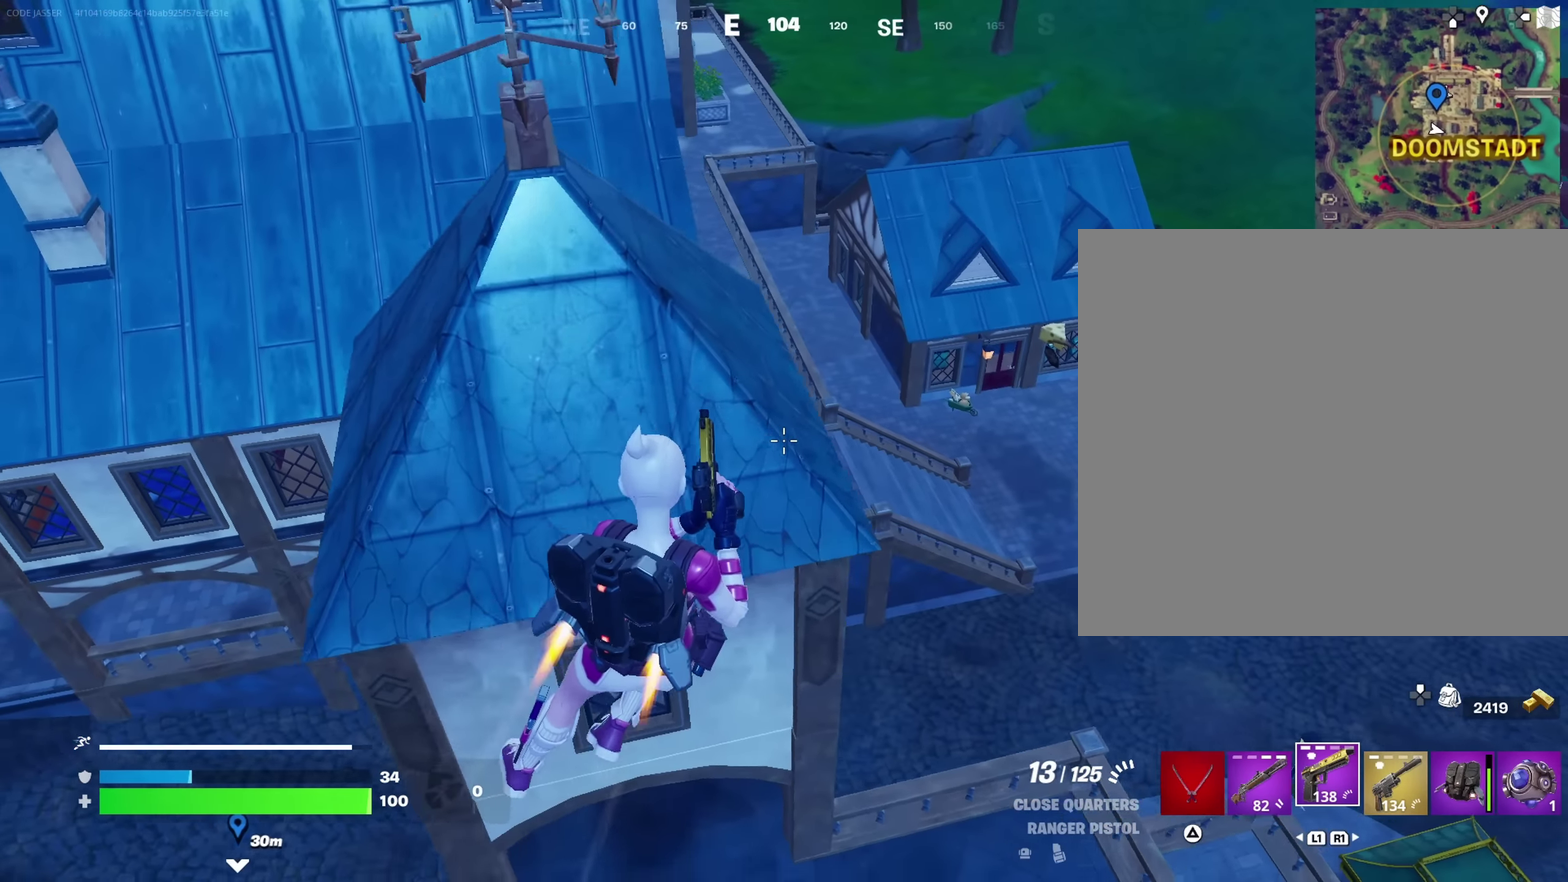
{"dt_ms": 550, "buttons": ["L2"], "left_stick": "down", "right_stick": "center", "events": [[50, "left_stick", "down"], [233, "left_stick", "down-right"], [383, "L2", "down"], [500, "left_stick", "down"]]}